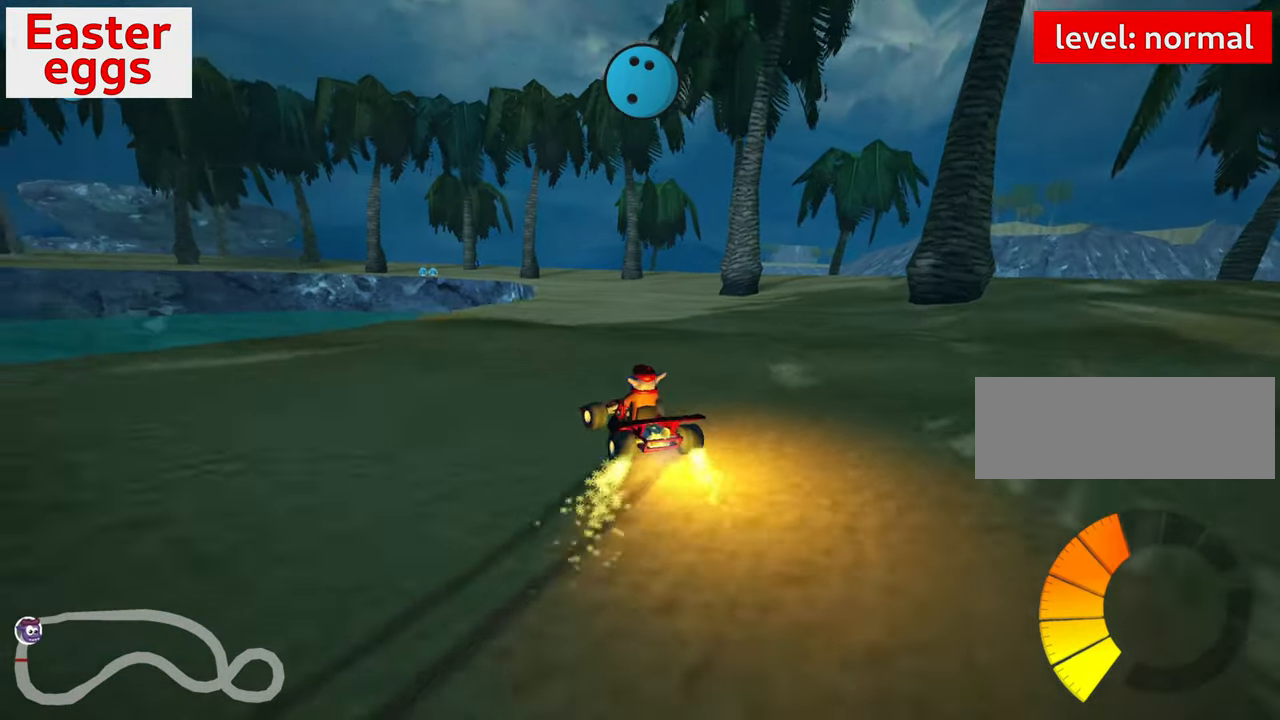
Gameplay with keyboard; each line is a JSON object with the keys held at the frame after it. "events" lists presses ("down") and releases ("up") of "down", "fire", "flag", "left", "look", "nitro", "right", "skid" and "up" between this image and that frame as [ms after this image, input, new state], when the widget could be followed in between. No other keys are recorded. Mouse input is not recorded. Key names are as the overlay labels them; some are game actions (e.g. jump) rather than physical keys.
{"keys": ["right", "skid", "up"], "events": []}
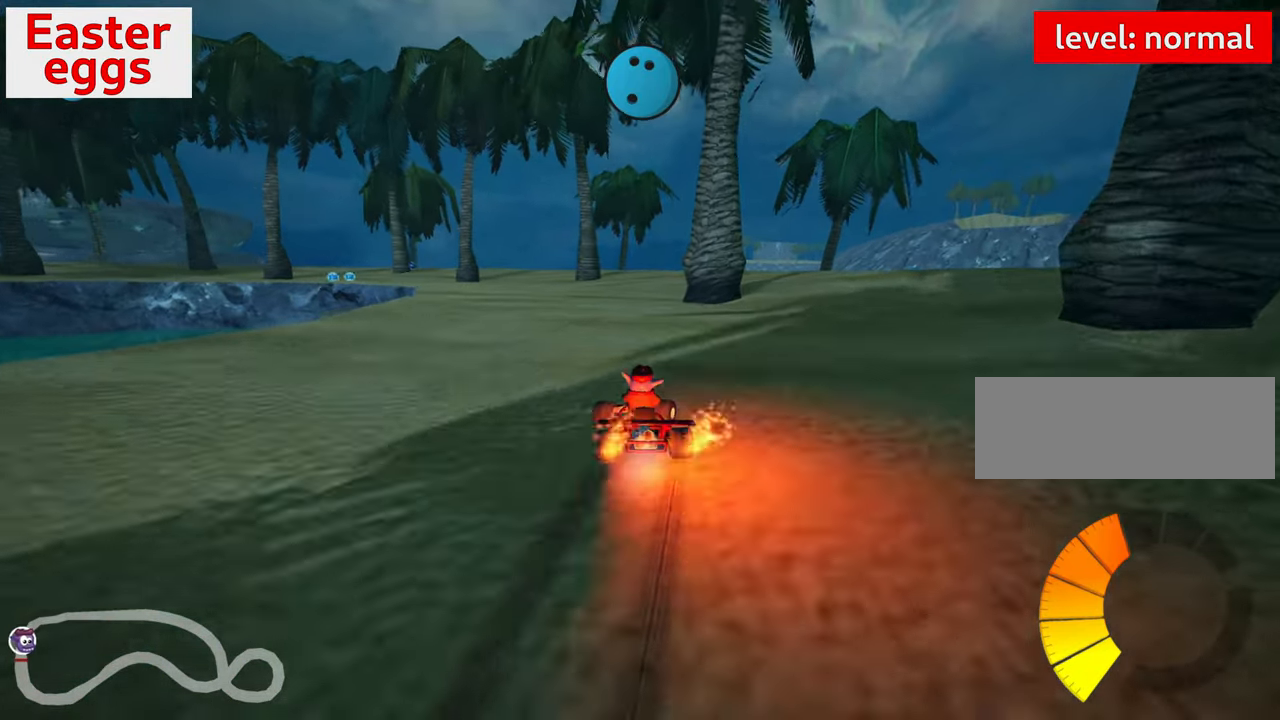
{"keys": ["right", "skid"], "events": [[33, "left", "down"], [200, "left", "up"], [333, "up", "up"]]}
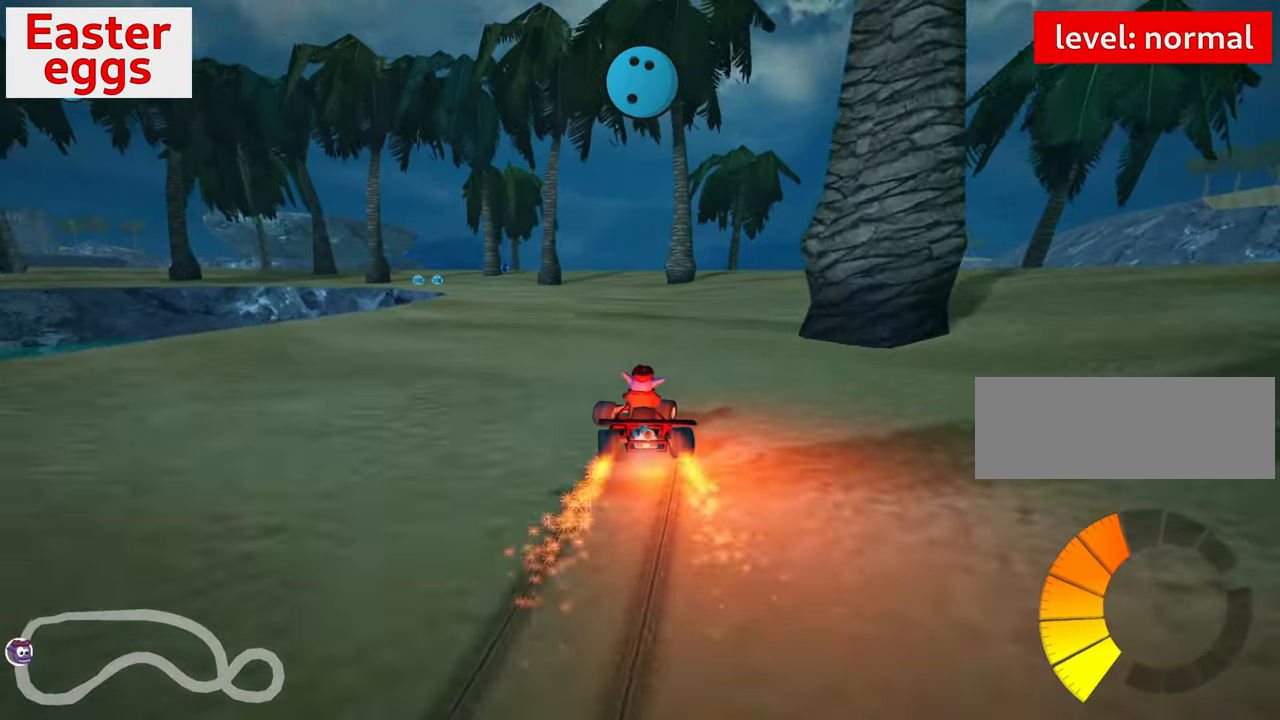
{"keys": ["right"], "events": [[100, "skid", "up"], [117, "down", "down"], [433, "down", "up"]]}
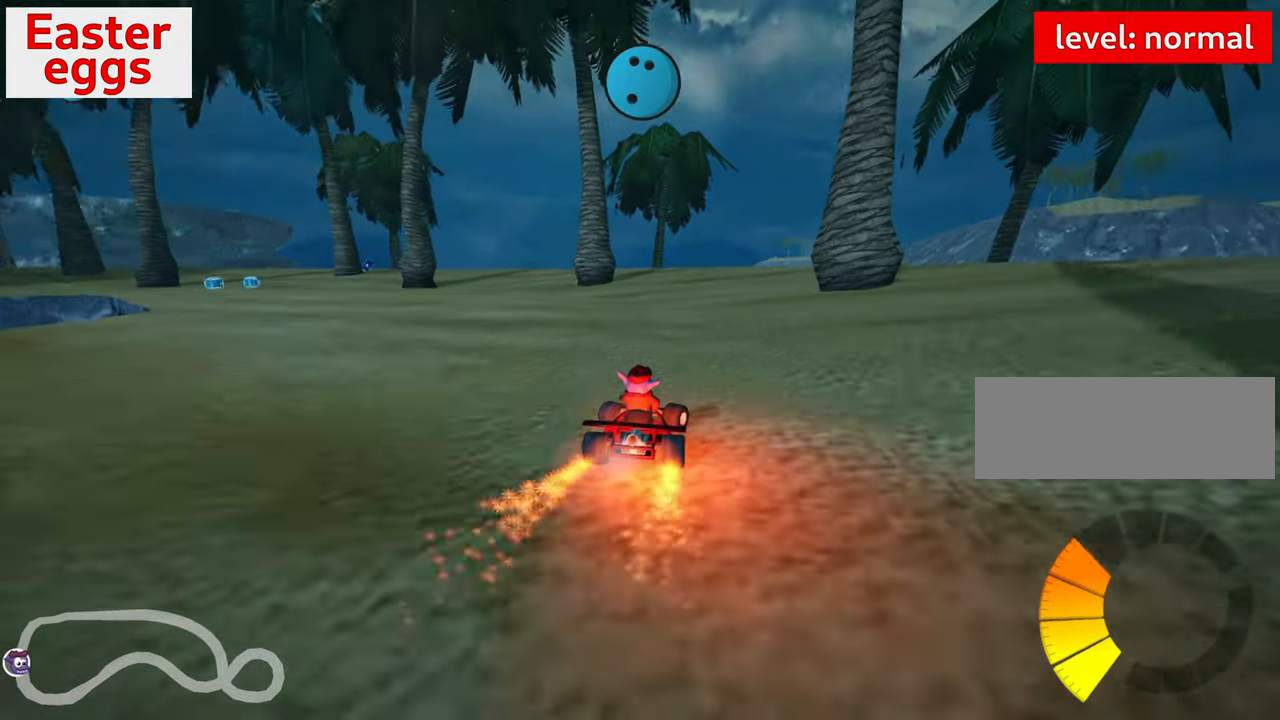
{"keys": ["right", "skid", "up"], "events": [[183, "right", "up"], [267, "right", "down"], [417, "up", "down"], [483, "skid", "down"]]}
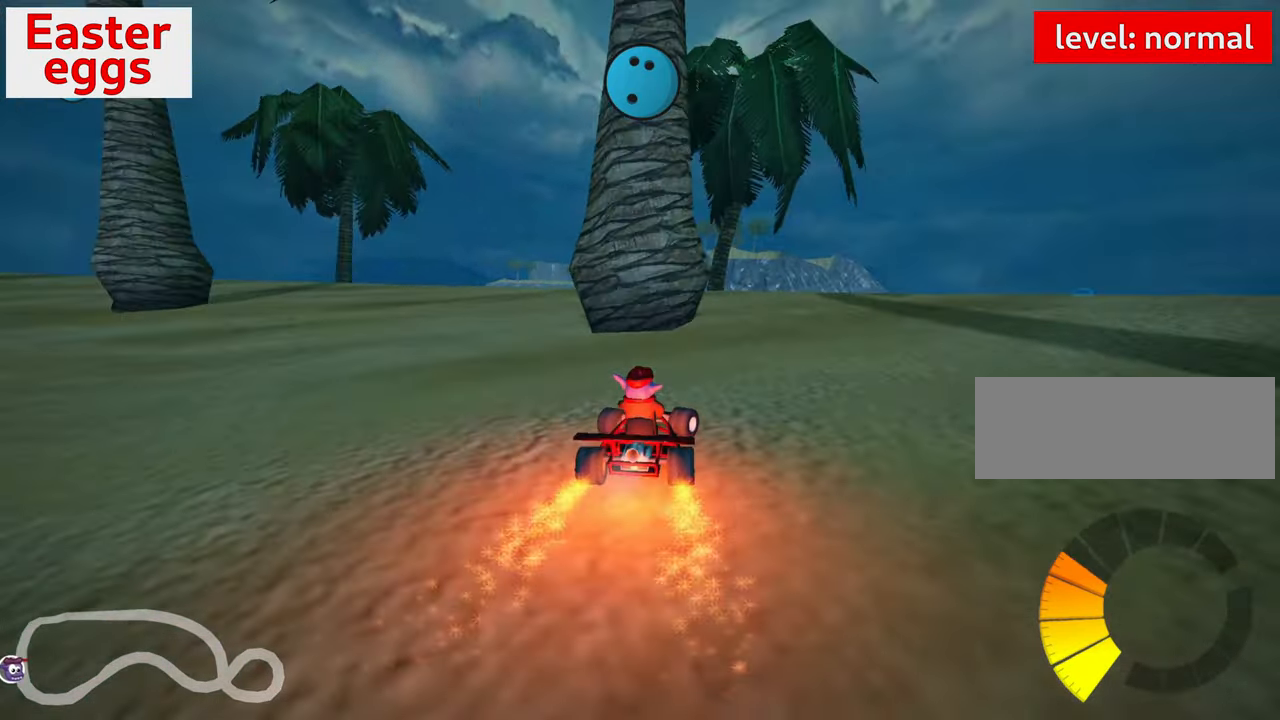
{"keys": ["right", "skid"], "events": [[417, "up", "up"]]}
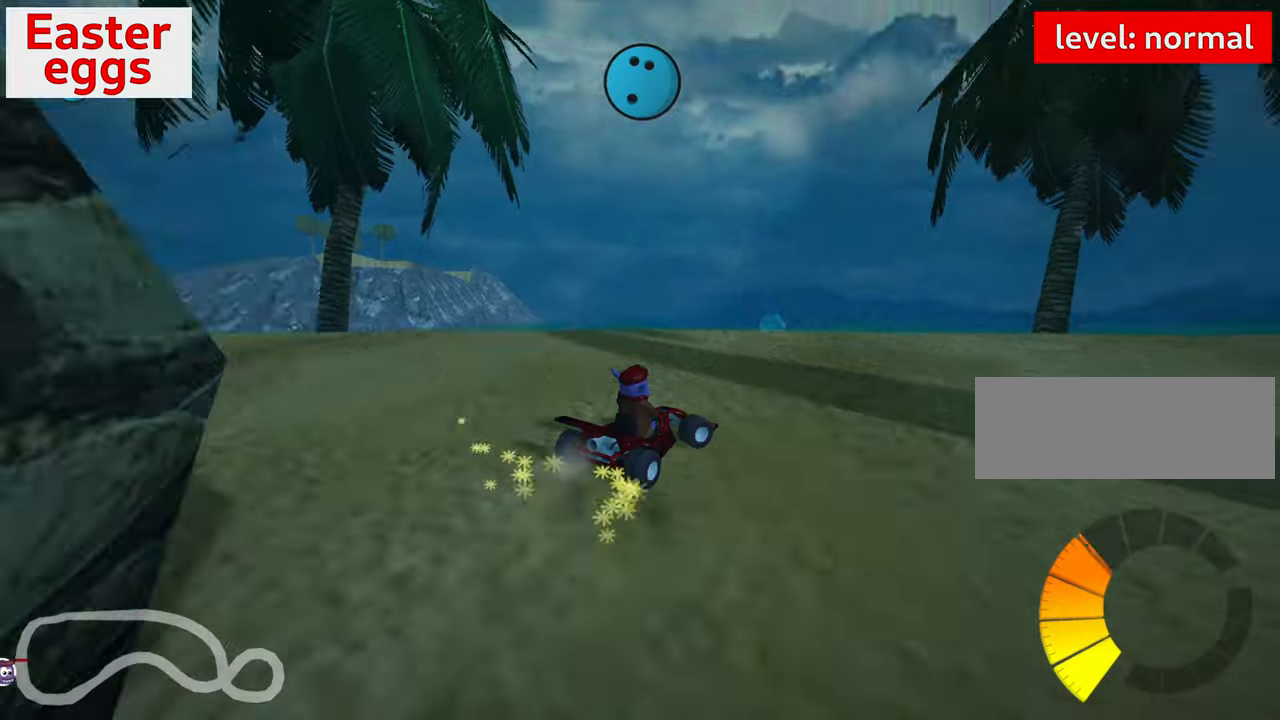
{"keys": ["right", "skid"], "events": [[117, "left", "down"], [117, "right", "up"], [450, "left", "up"], [450, "right", "down"]]}
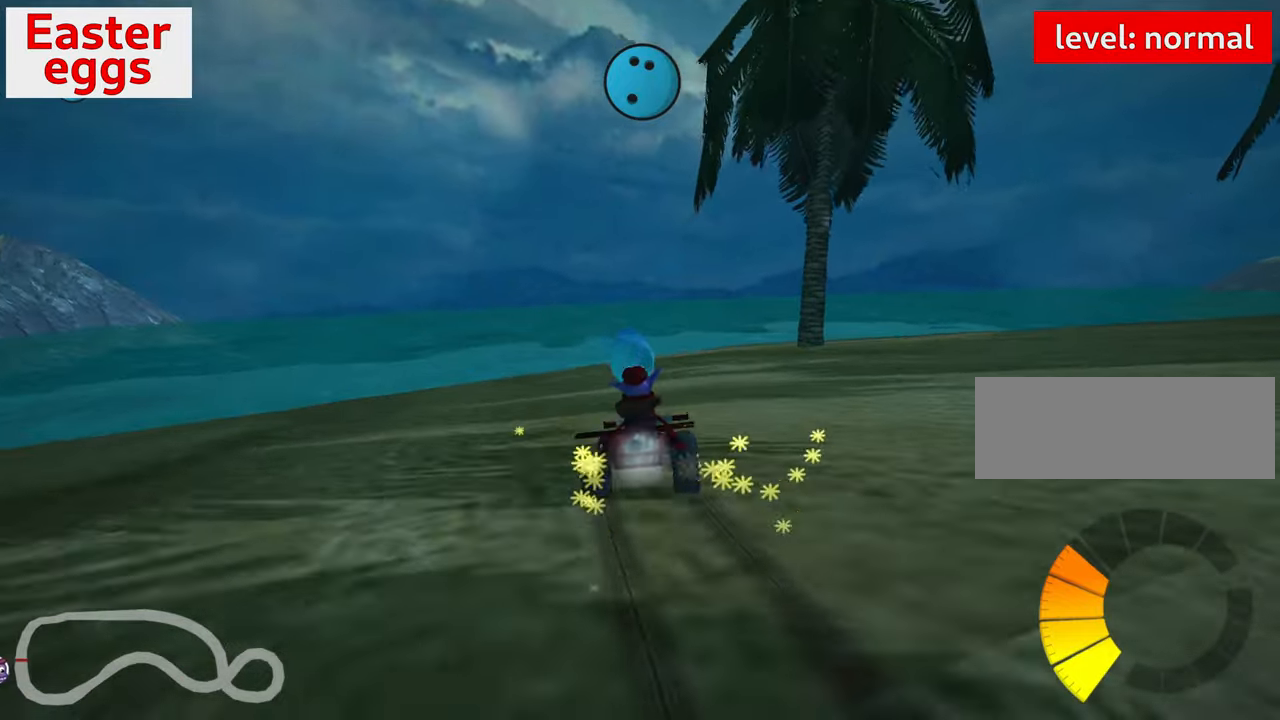
{"keys": ["right"], "events": [[34, "down", "down"], [34, "skid", "up"], [417, "down", "up"]]}
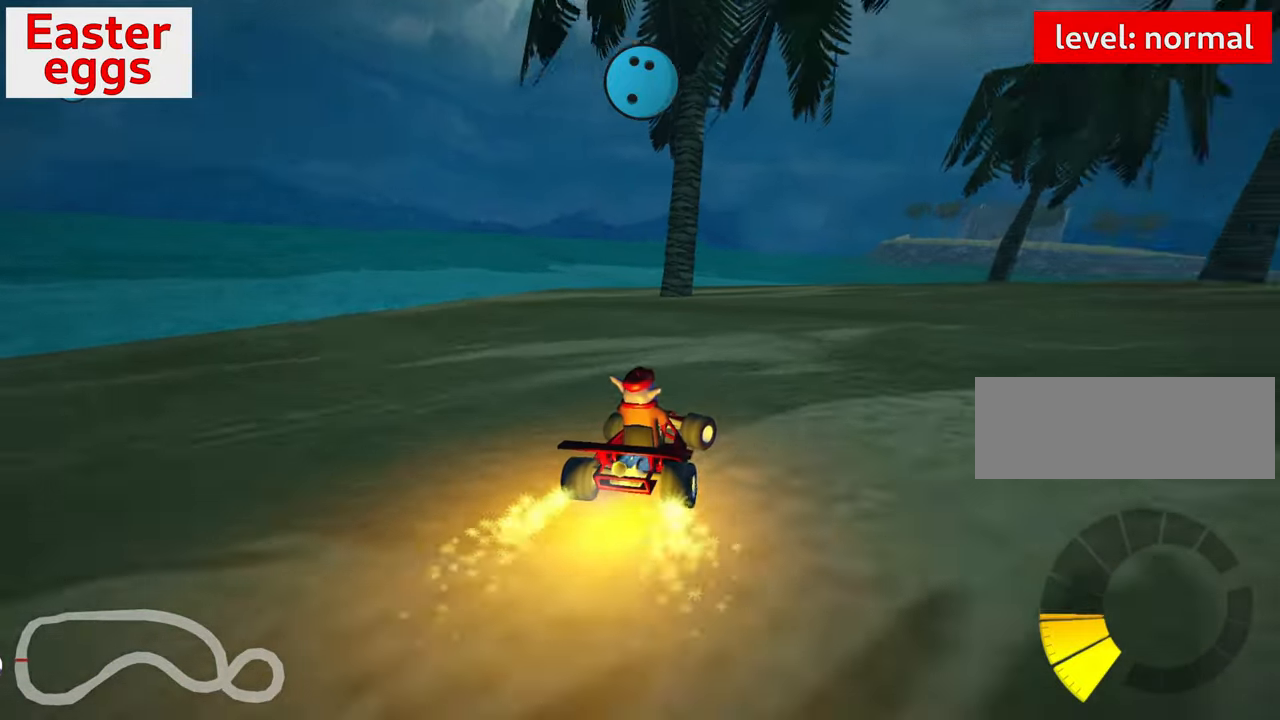
{"keys": ["nitro", "up"], "events": [[117, "right", "up"], [117, "up", "down"], [434, "nitro", "down"]]}
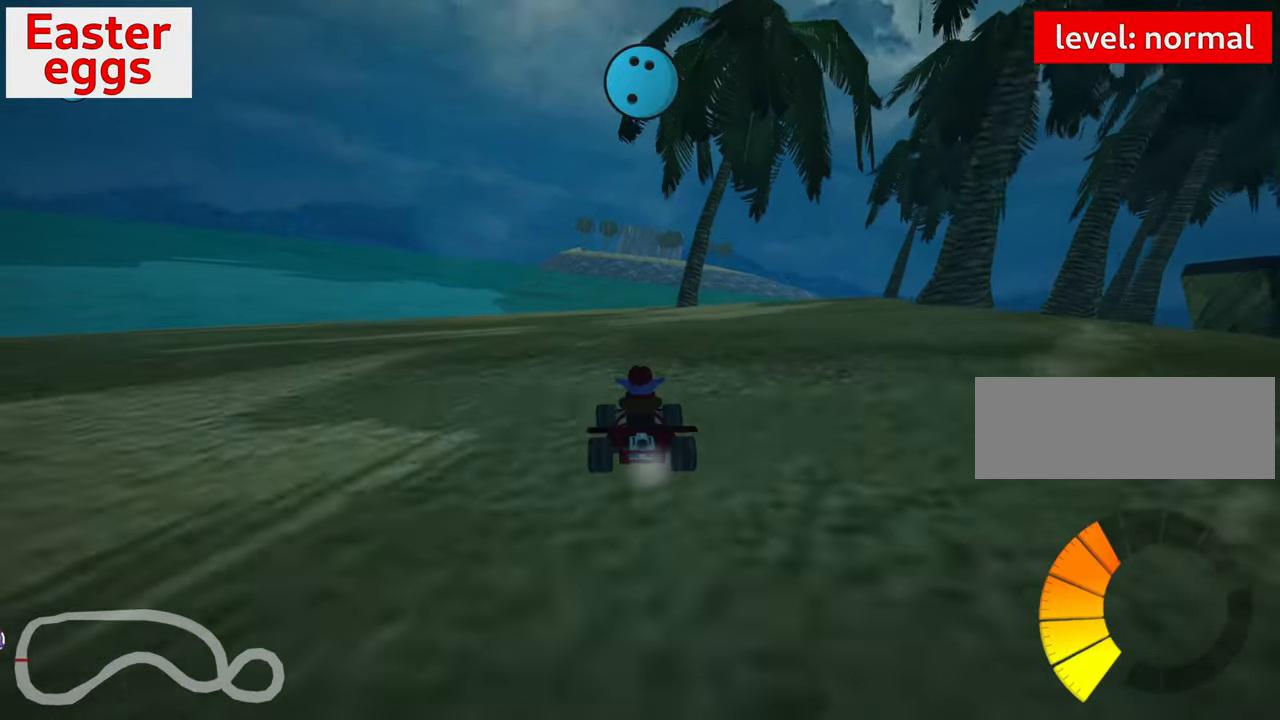
{"keys": ["up"], "events": [[17, "nitro", "up"], [84, "right", "down"], [367, "right", "up"]]}
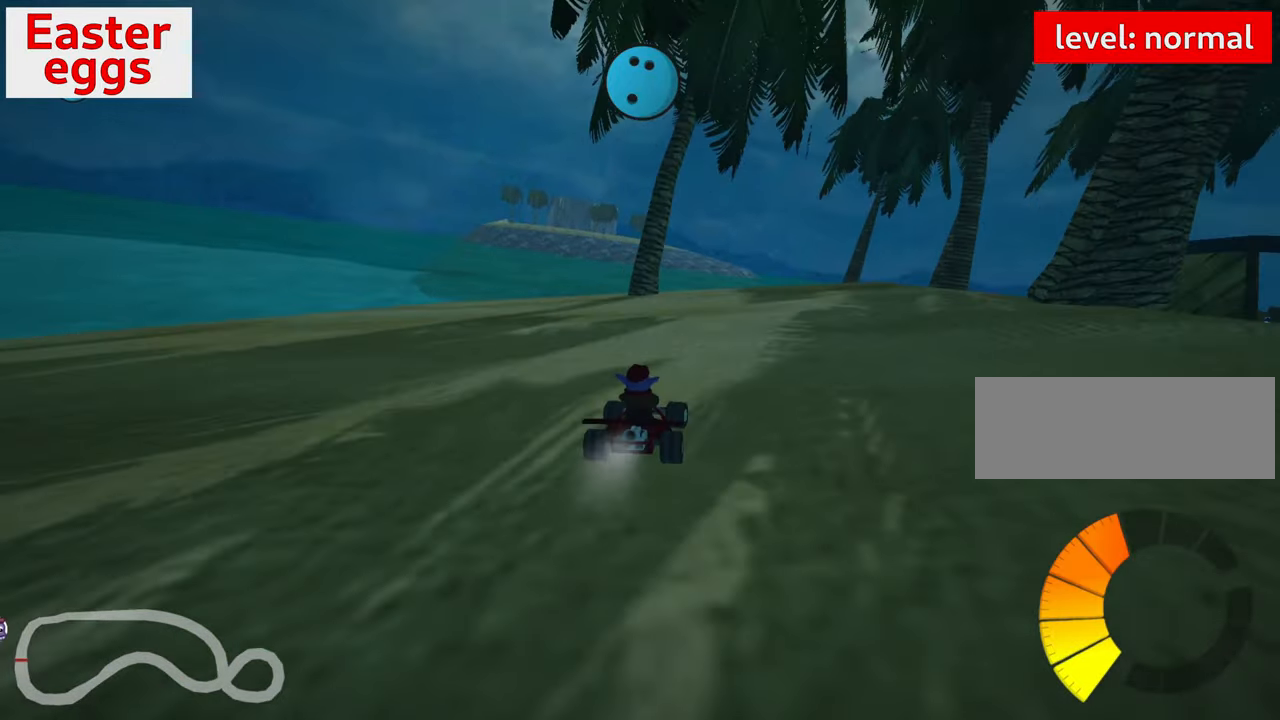
{"keys": ["up"], "events": []}
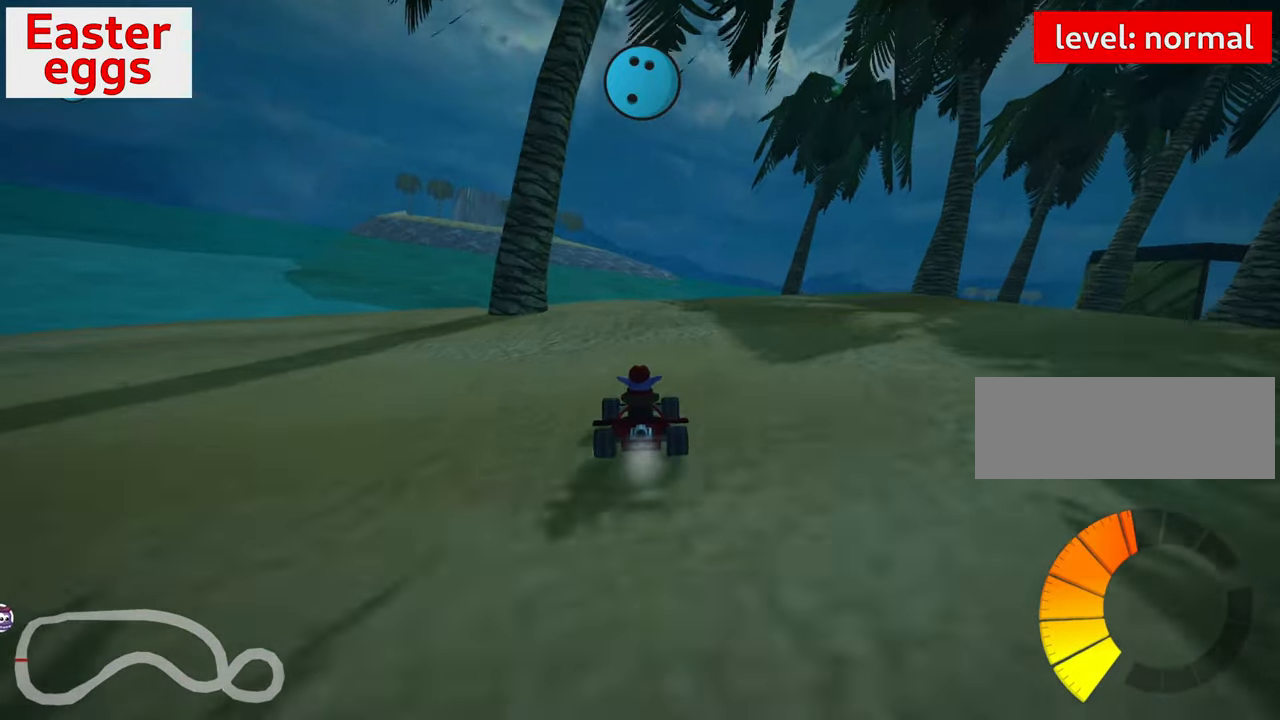
{"keys": ["skid"], "events": [[50, "skid", "down"], [67, "right", "down"], [200, "right", "up"], [234, "up", "up"]]}
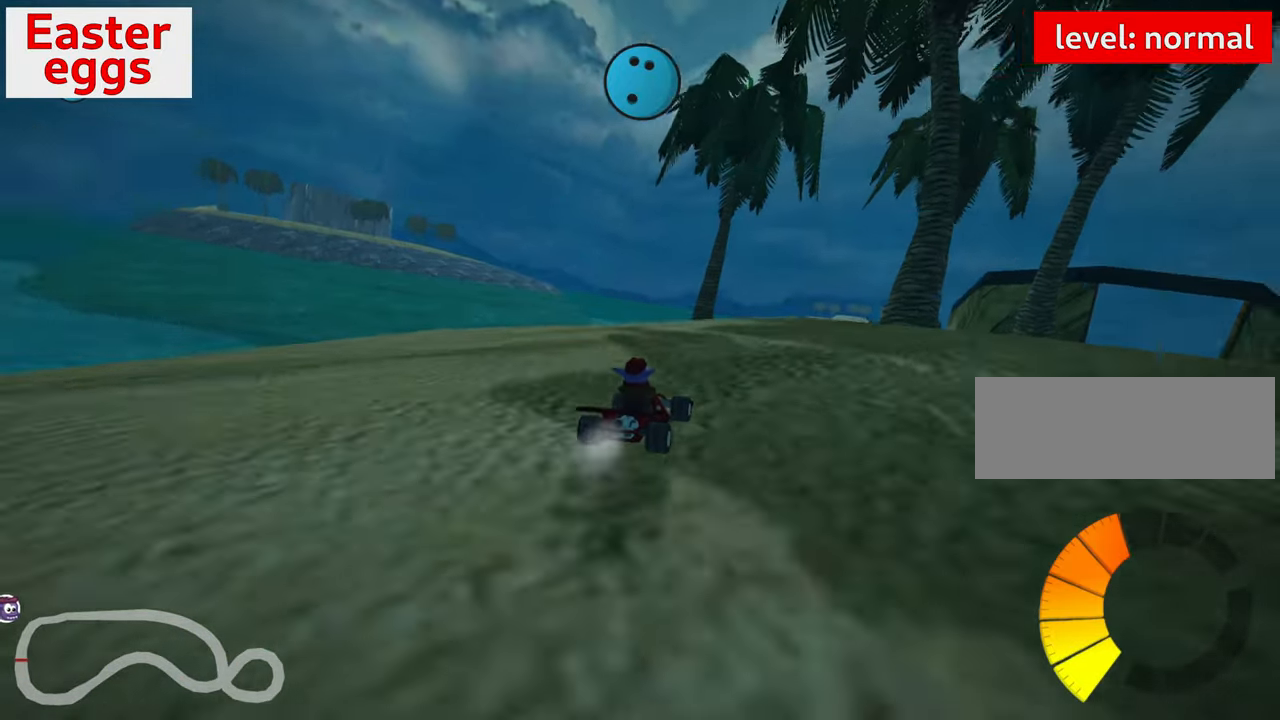
{"keys": ["left", "skid"], "events": [[50, "left", "down"]]}
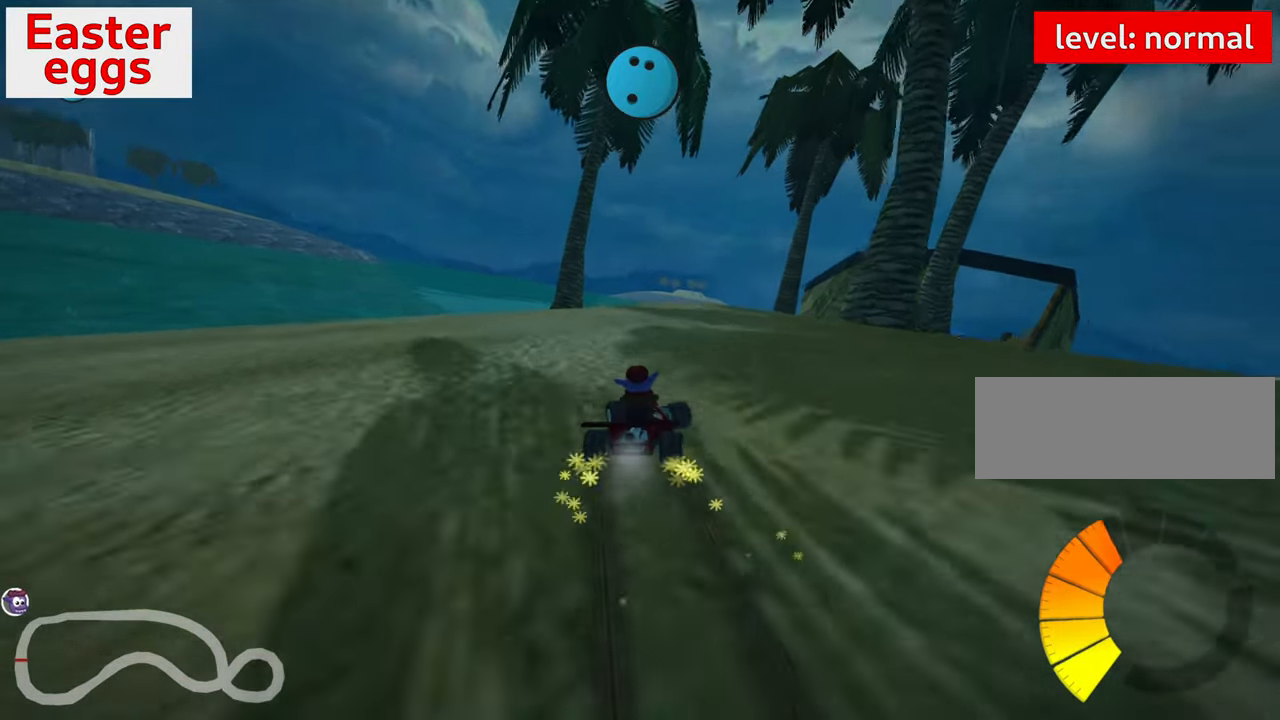
{"keys": ["left", "skid"], "events": []}
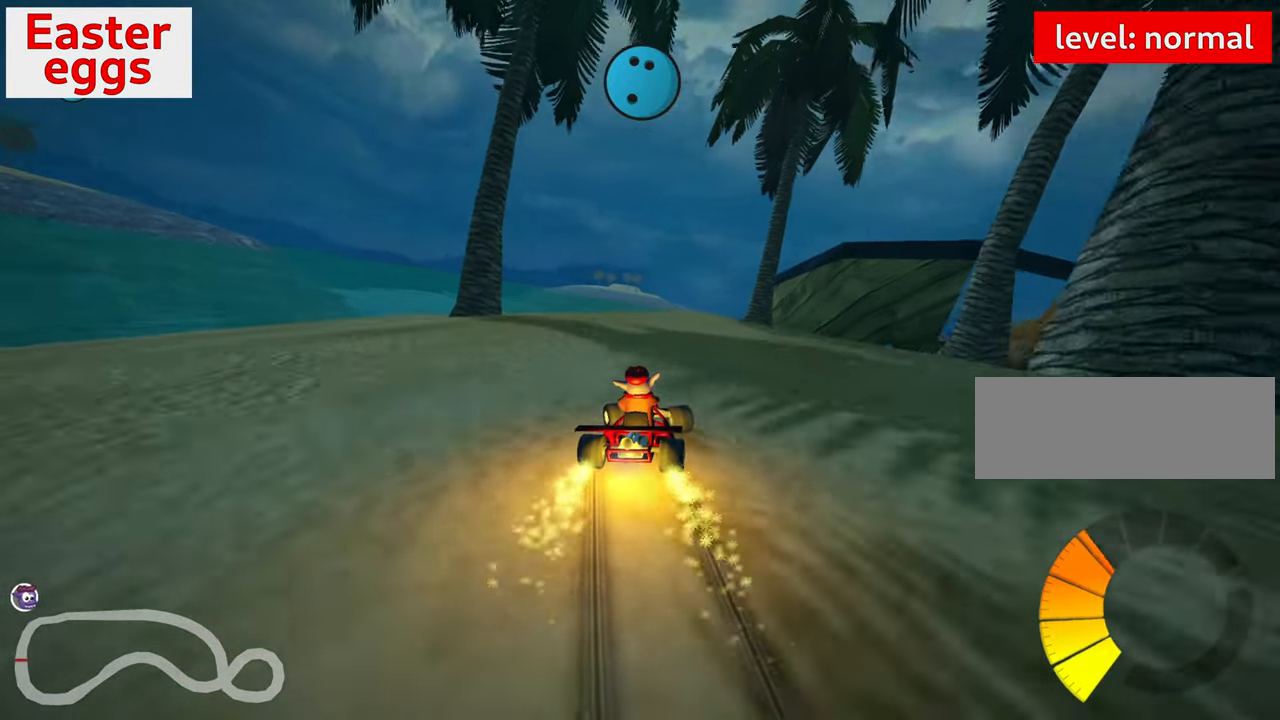
{"keys": ["left", "skid", "up"], "events": [[50, "up", "down"]]}
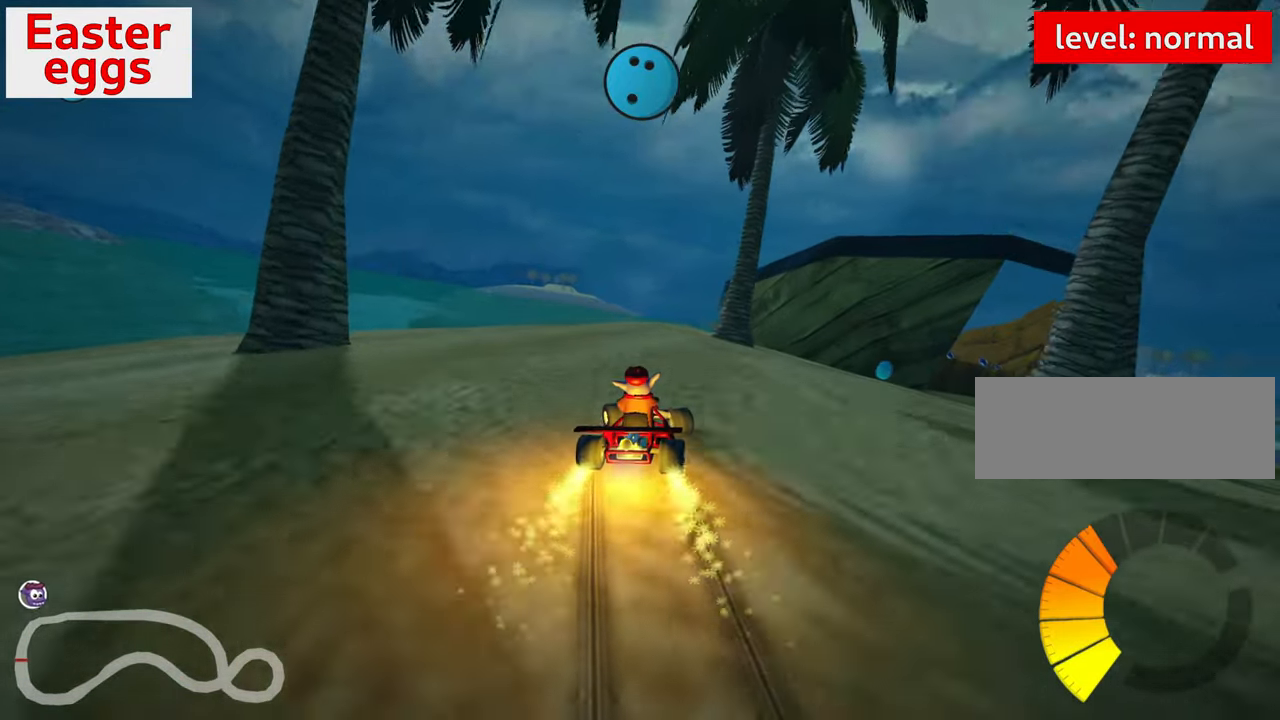
{"keys": [], "events": [[167, "up", "up"], [217, "left", "up"], [217, "right", "down"], [267, "down", "down"], [417, "down", "up"], [467, "skid", "up"], [484, "right", "up"]]}
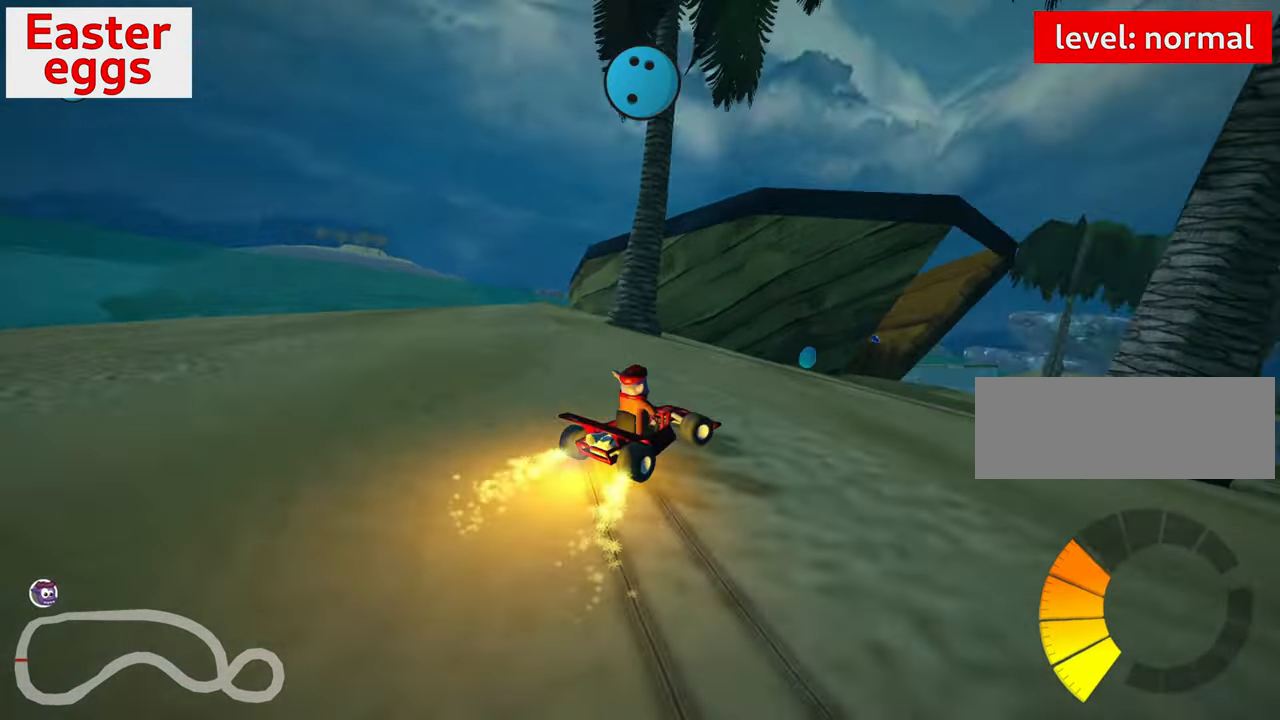
{"keys": ["left", "up"], "events": [[383, "left", "down"], [416, "up", "down"]]}
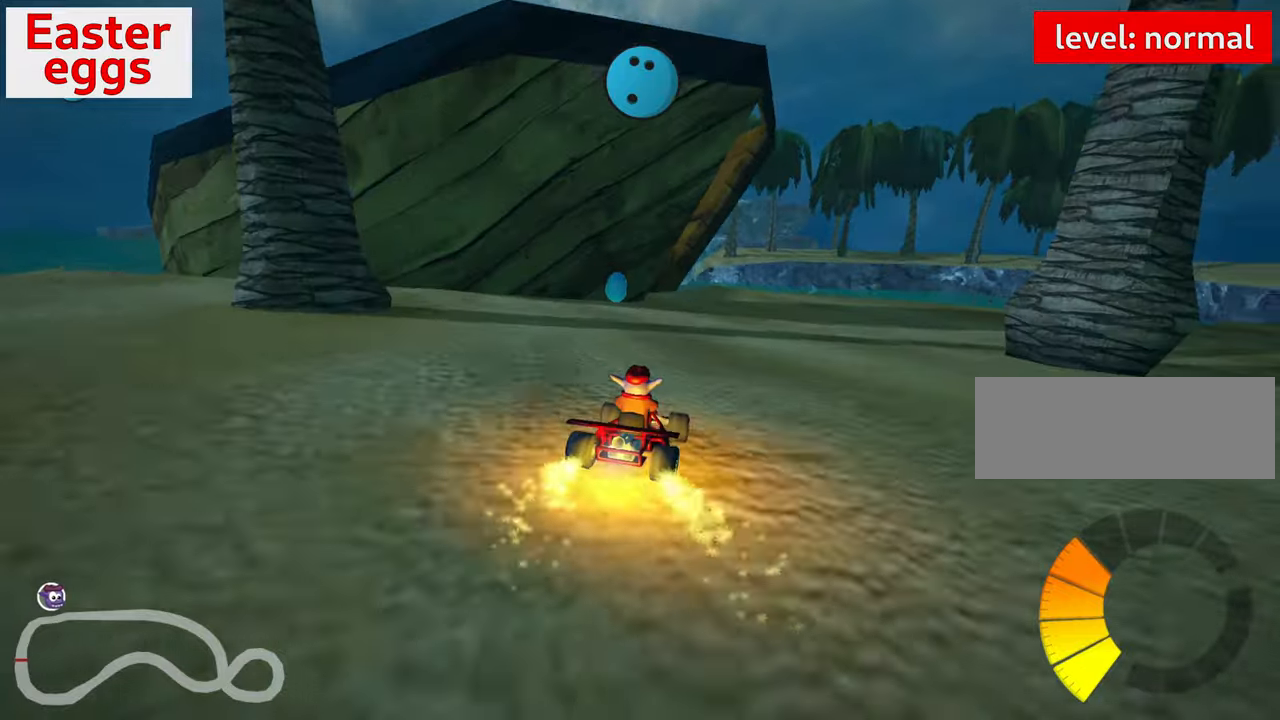
{"keys": [], "events": [[116, "left", "up"], [166, "up", "up"]]}
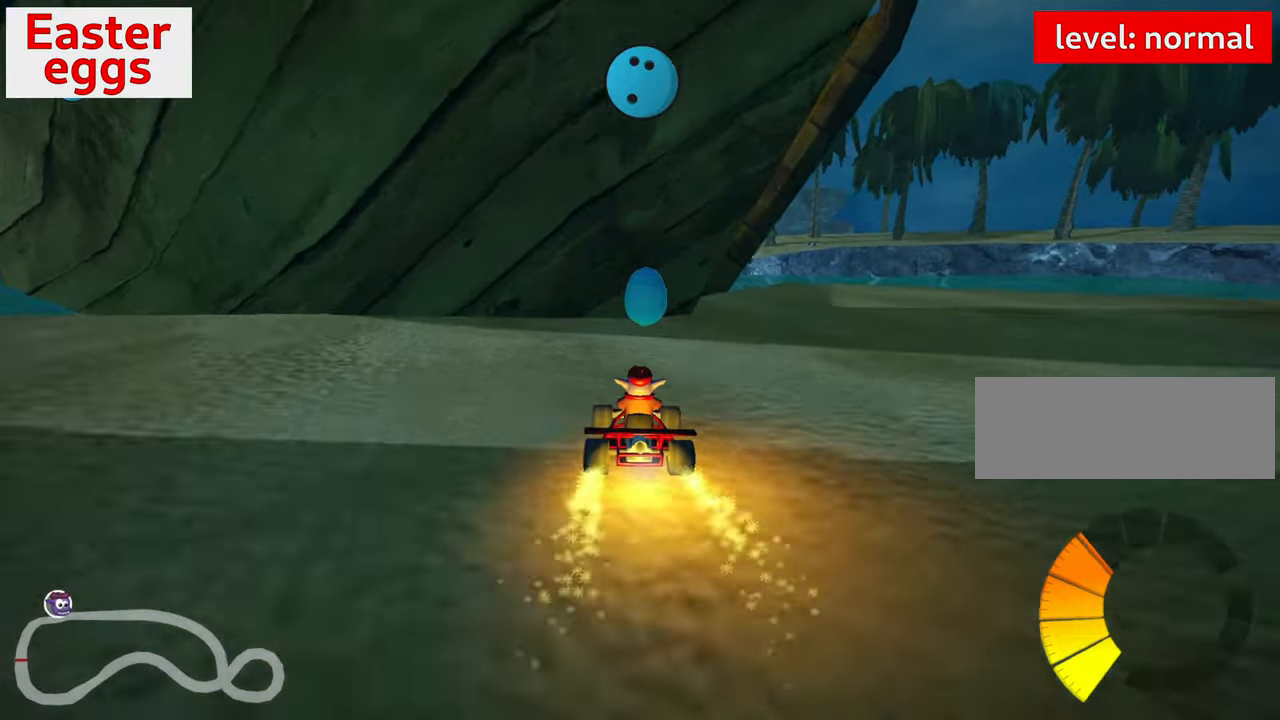
{"keys": [], "events": [[50, "fire", "down"], [100, "fire", "up"]]}
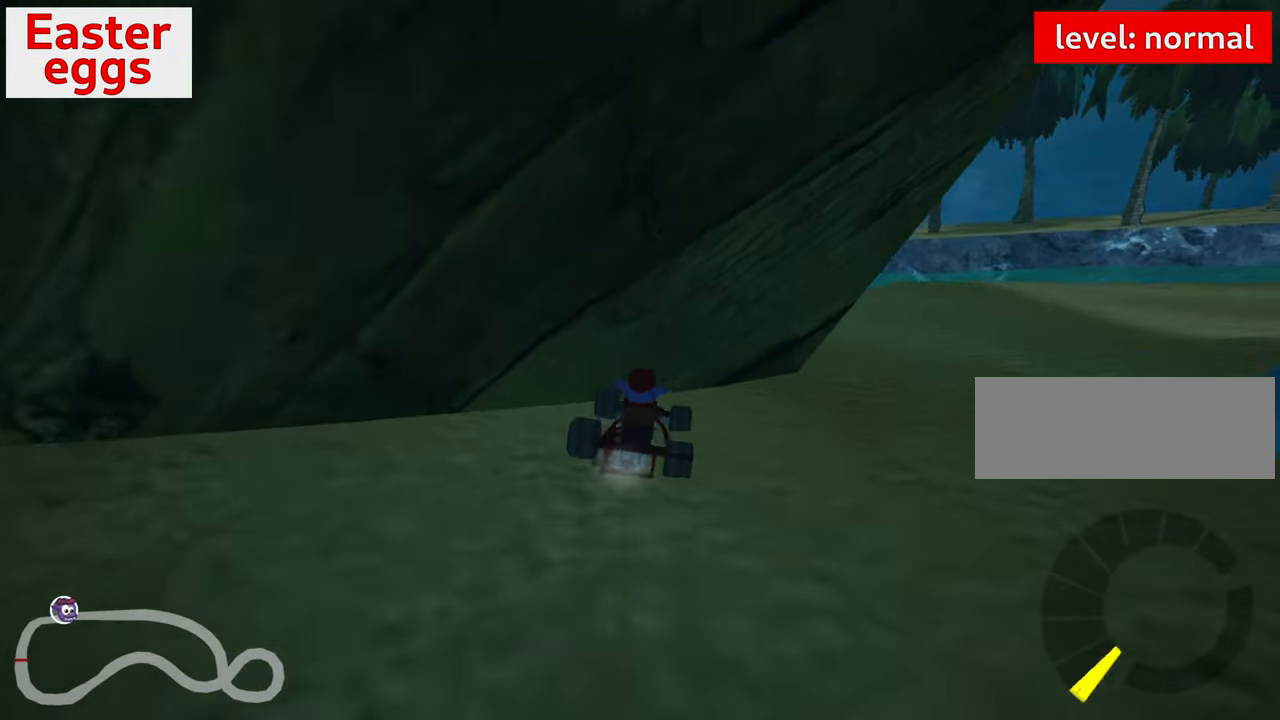
{"keys": [], "events": []}
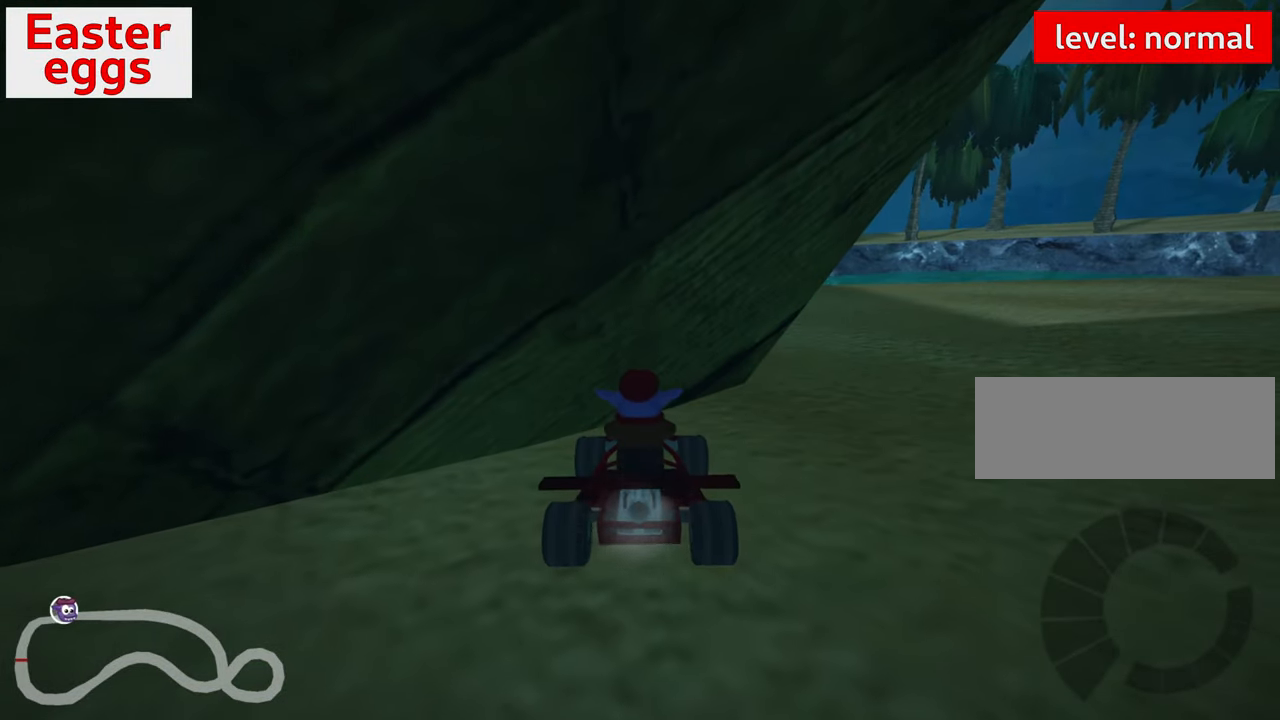
{"keys": ["up"], "events": [[266, "up", "down"]]}
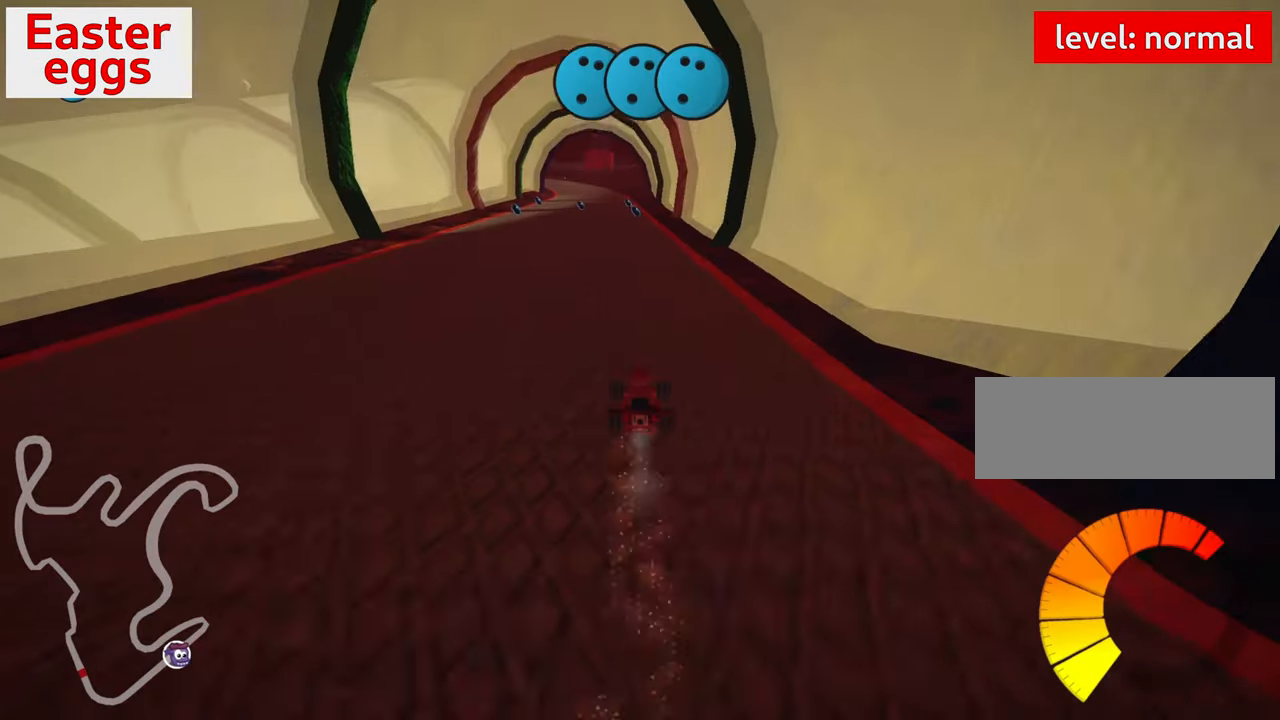
{"keys": ["look", "up"], "events": [[116, "look", "down"]]}
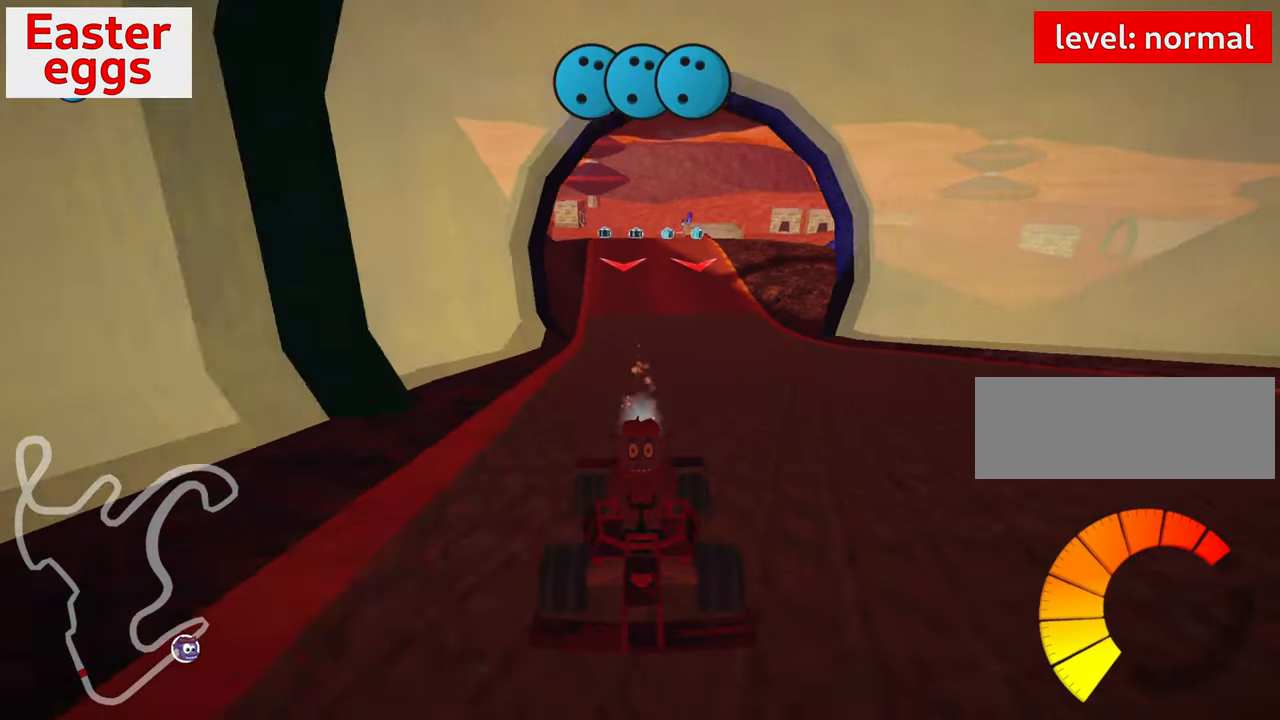
{"keys": ["up"], "events": [[116, "look", "up"], [166, "left", "down"], [250, "left", "up"]]}
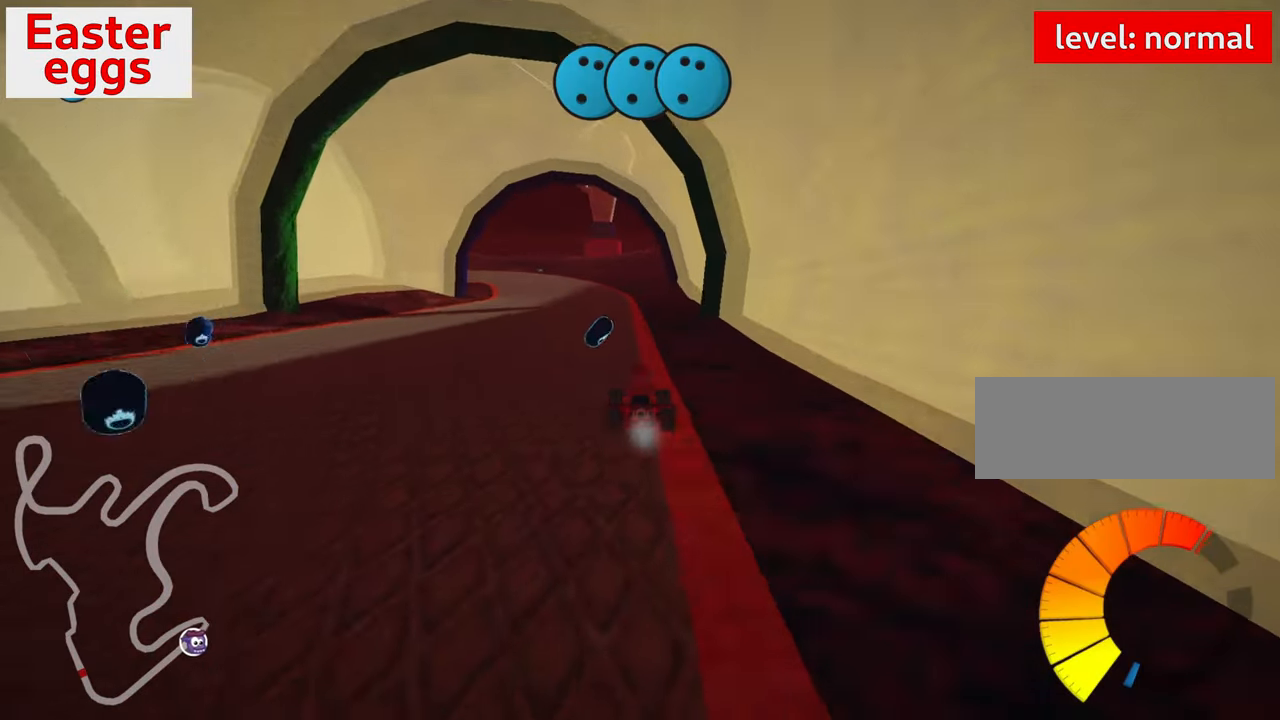
{"keys": [], "events": [[83, "left", "down"], [233, "up", "up"], [250, "left", "up"]]}
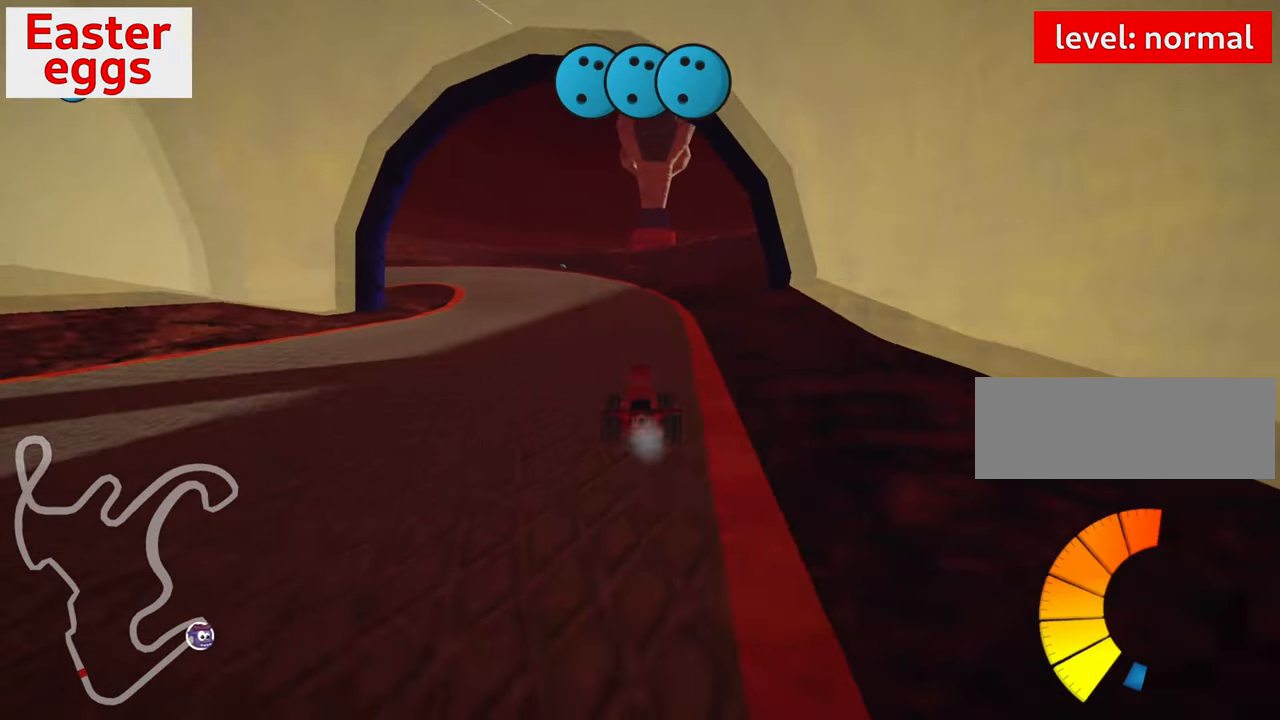
{"keys": [], "events": []}
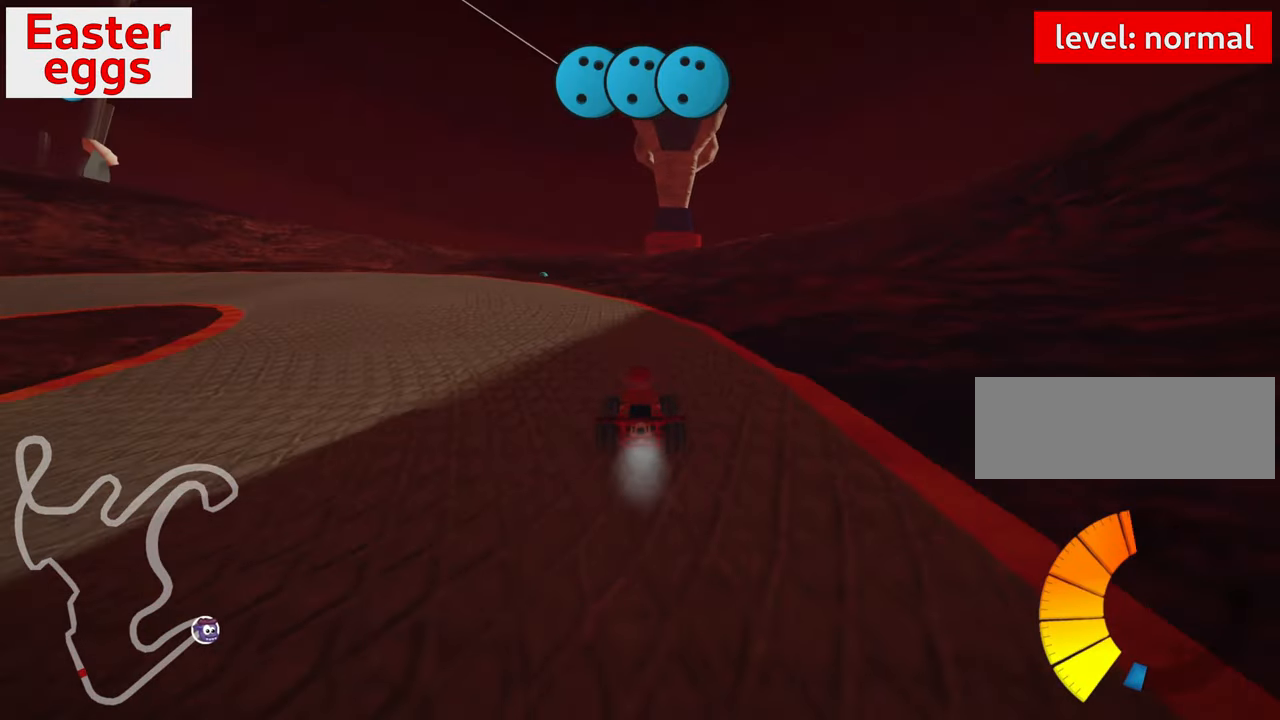
{"keys": ["down"], "events": [[33, "down", "down"], [66, "left", "down"], [283, "left", "up"]]}
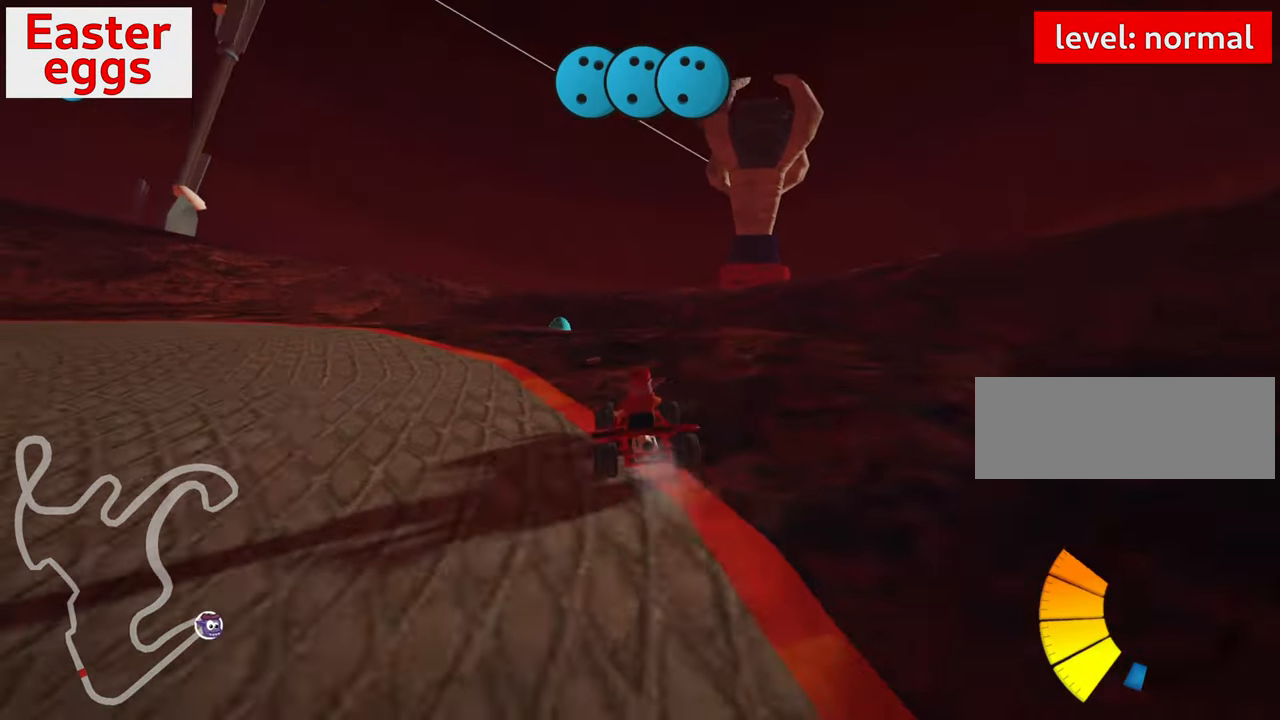
{"keys": ["down"], "events": []}
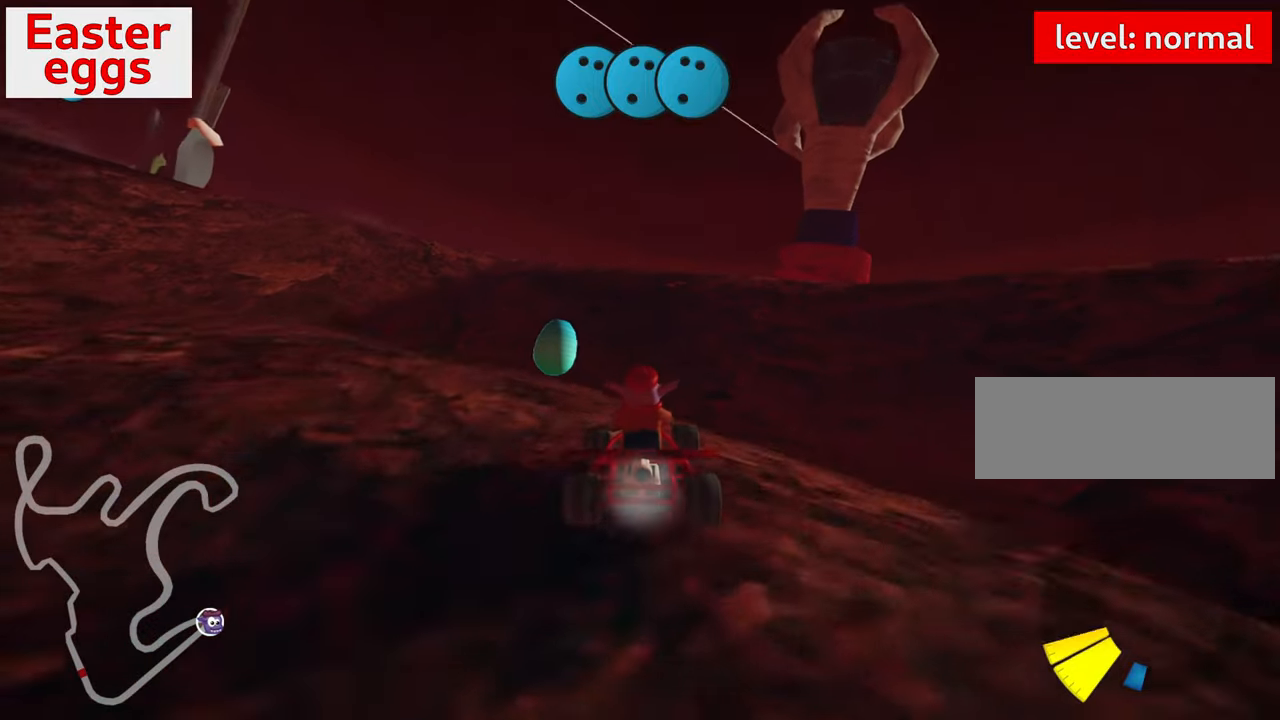
{"keys": [], "events": [[33, "down", "up"], [83, "left", "down"], [167, "skid", "down"], [433, "left", "up"], [467, "skid", "up"]]}
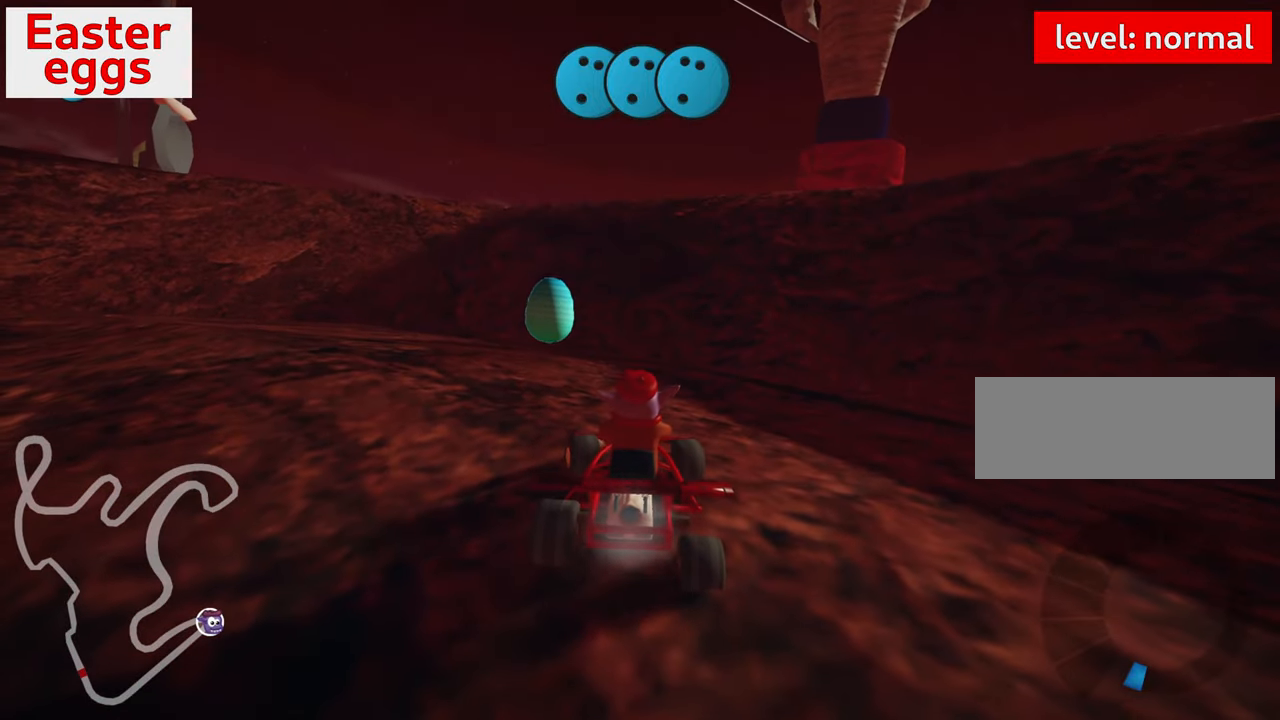
{"keys": ["up"], "events": [[17, "up", "down"], [167, "left", "down"], [317, "left", "up"]]}
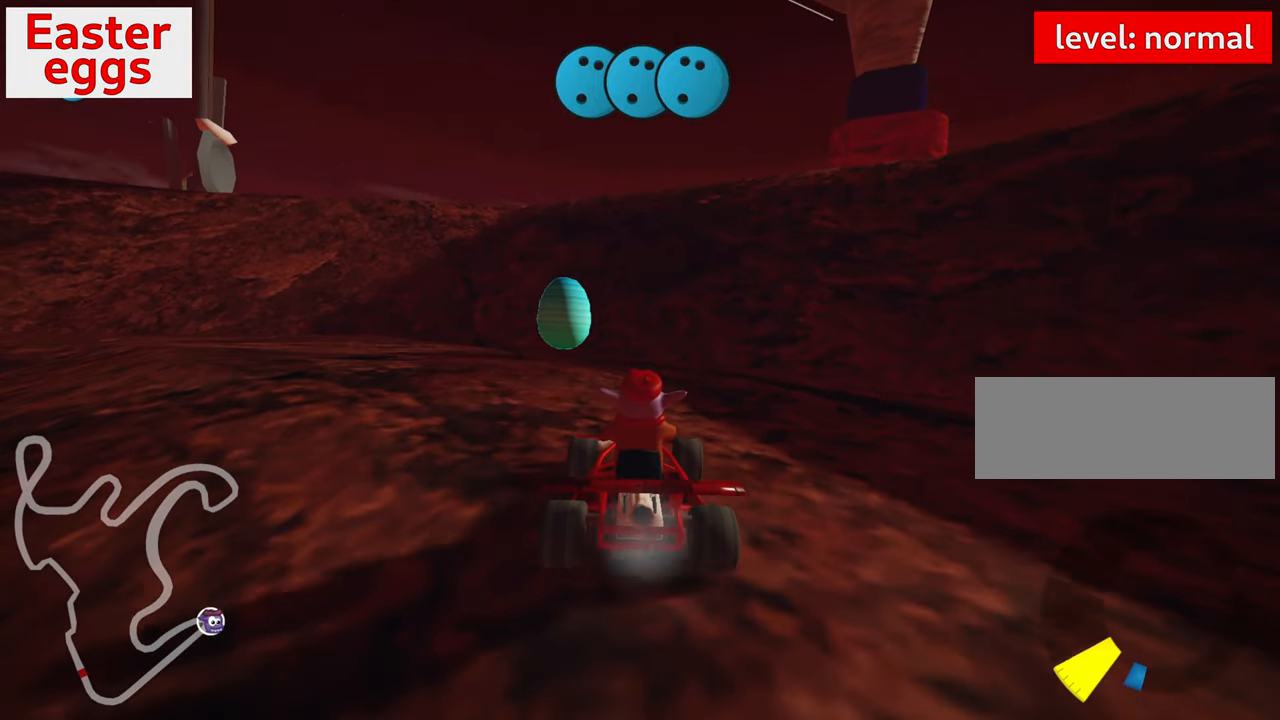
{"keys": ["left", "skid"], "events": [[200, "left", "down"], [200, "skid", "down"], [500, "up", "up"]]}
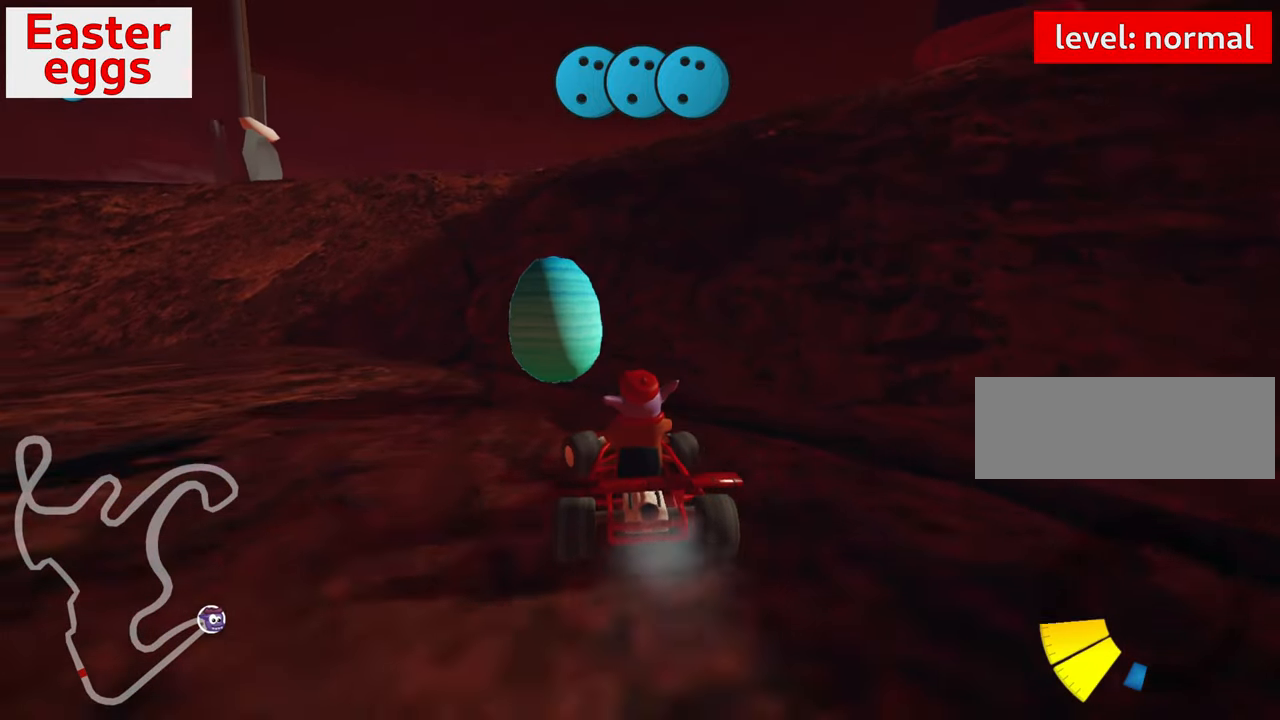
{"keys": ["left", "skid"], "events": [[67, "skid", "up"], [367, "skid", "down"]]}